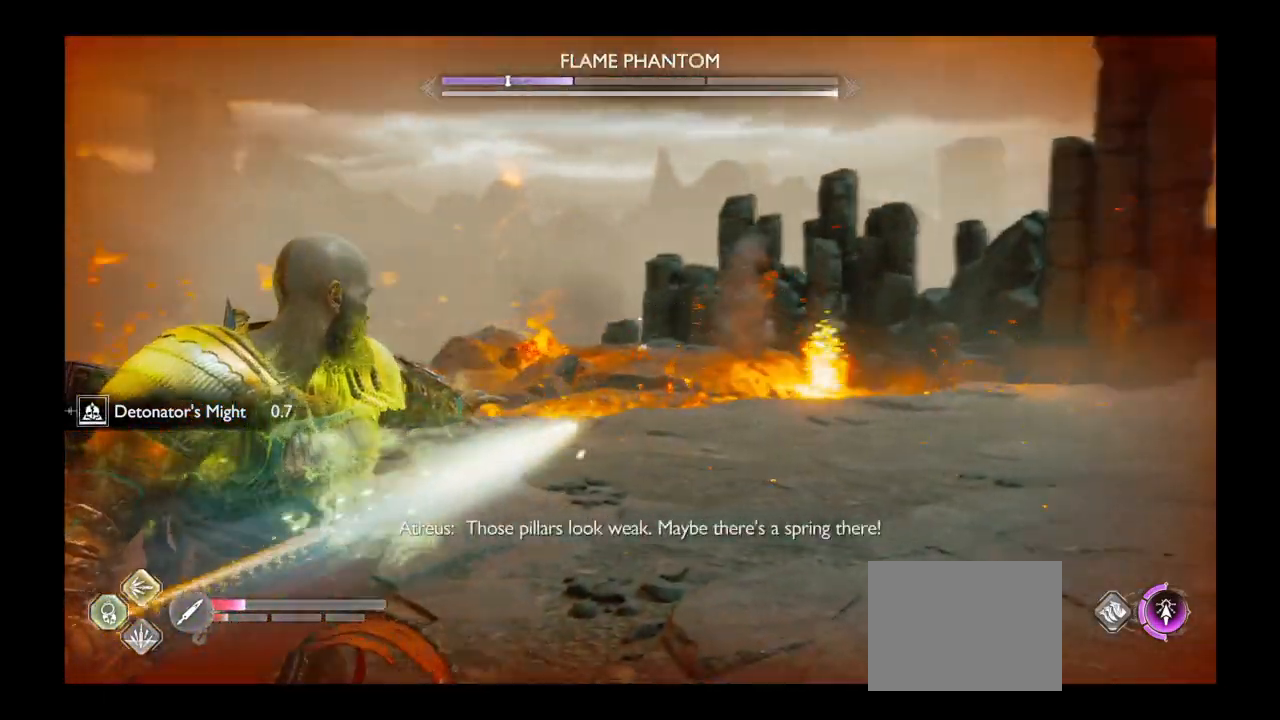
Gameplay with a controller (PlayStation layout); each line is a JSON object with the inputs held at the frame after it. "events" lists button and stick changes between this image and that frame as [ms after this image, input, new state], when the widget could be followed in between. Not read: L3 R3.
{"buttons": ["L2", "R1"], "left_stick": "down-right", "right_stick": "center", "events": [[67, "right_stick", "center"], [468, "left_stick", "down-right"]]}
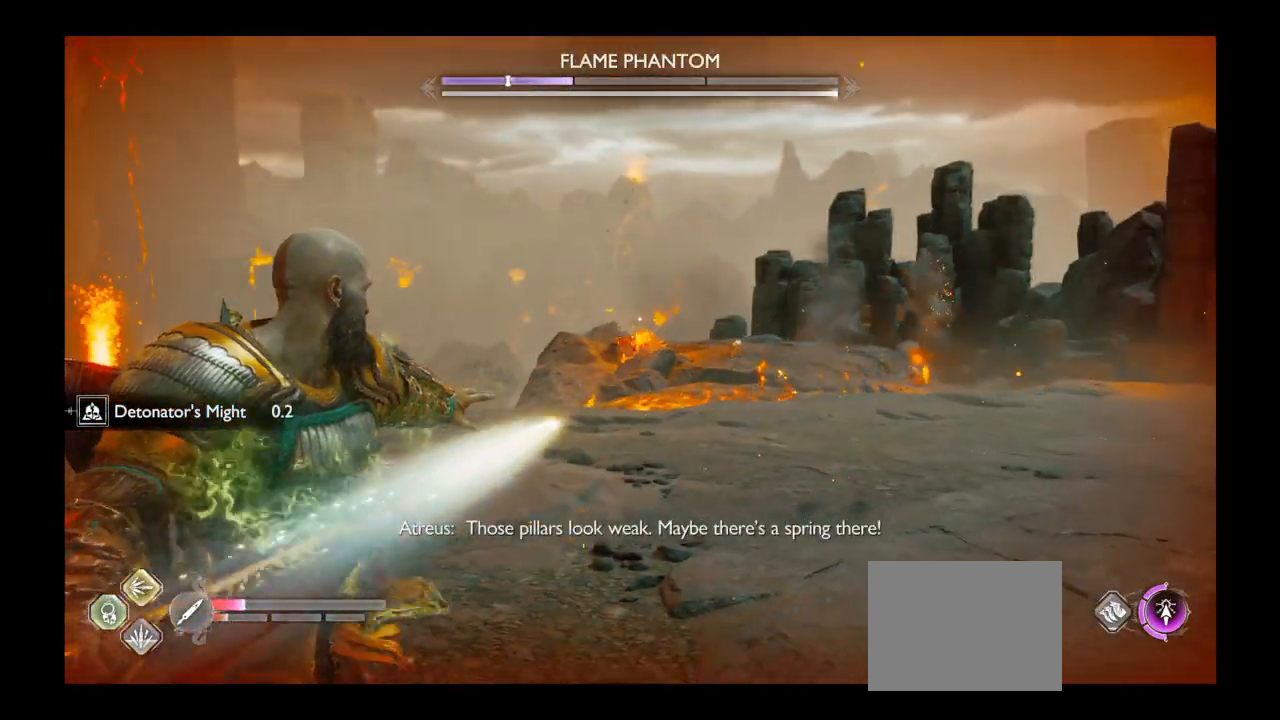
{"buttons": ["L2", "R1"], "left_stick": "right", "right_stick": "left", "events": [[233, "right_stick", "left"], [334, "left_stick", "right"]]}
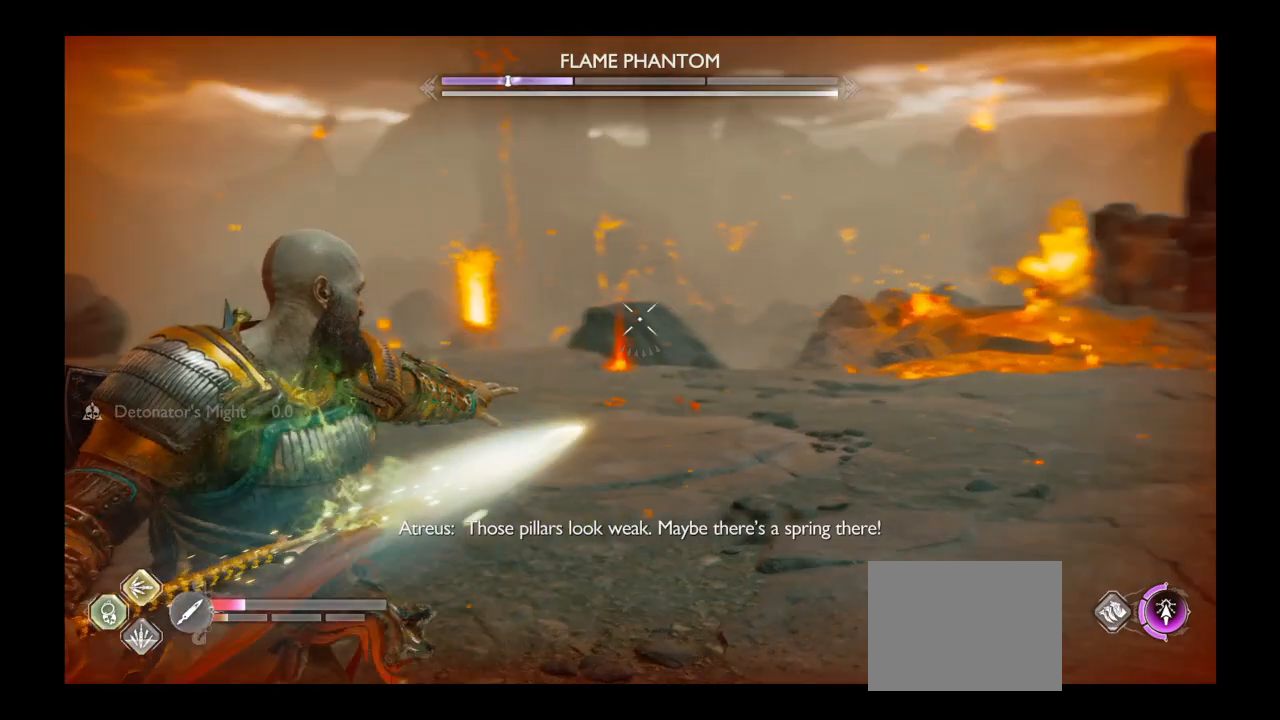
{"buttons": [], "left_stick": "up", "right_stick": "center", "events": [[34, "L2", "up"], [34, "R1", "up"], [134, "right_stick", "center"], [267, "right_stick", "left"], [334, "left_stick", "up-right"], [401, "right_stick", "center"], [434, "left_stick", "up"]]}
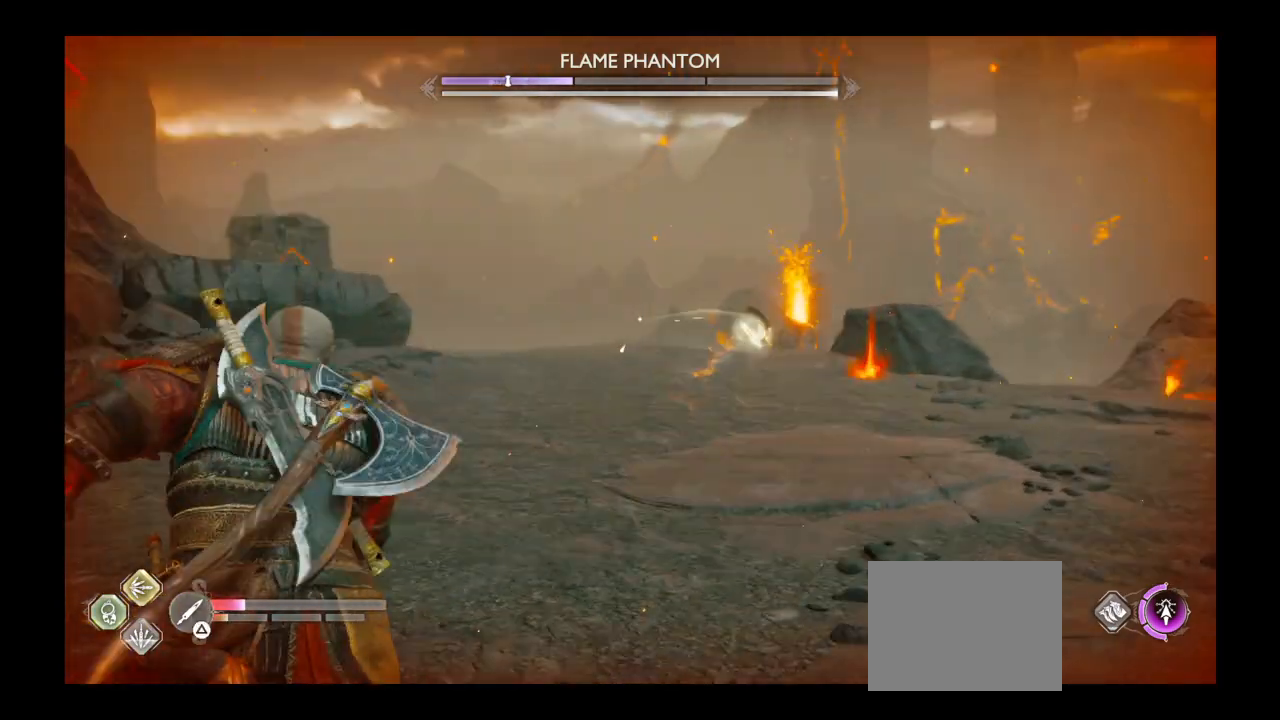
{"buttons": [], "left_stick": "up", "right_stick": "center", "events": [[133, "left_stick", "center"], [233, "left_stick", "up"]]}
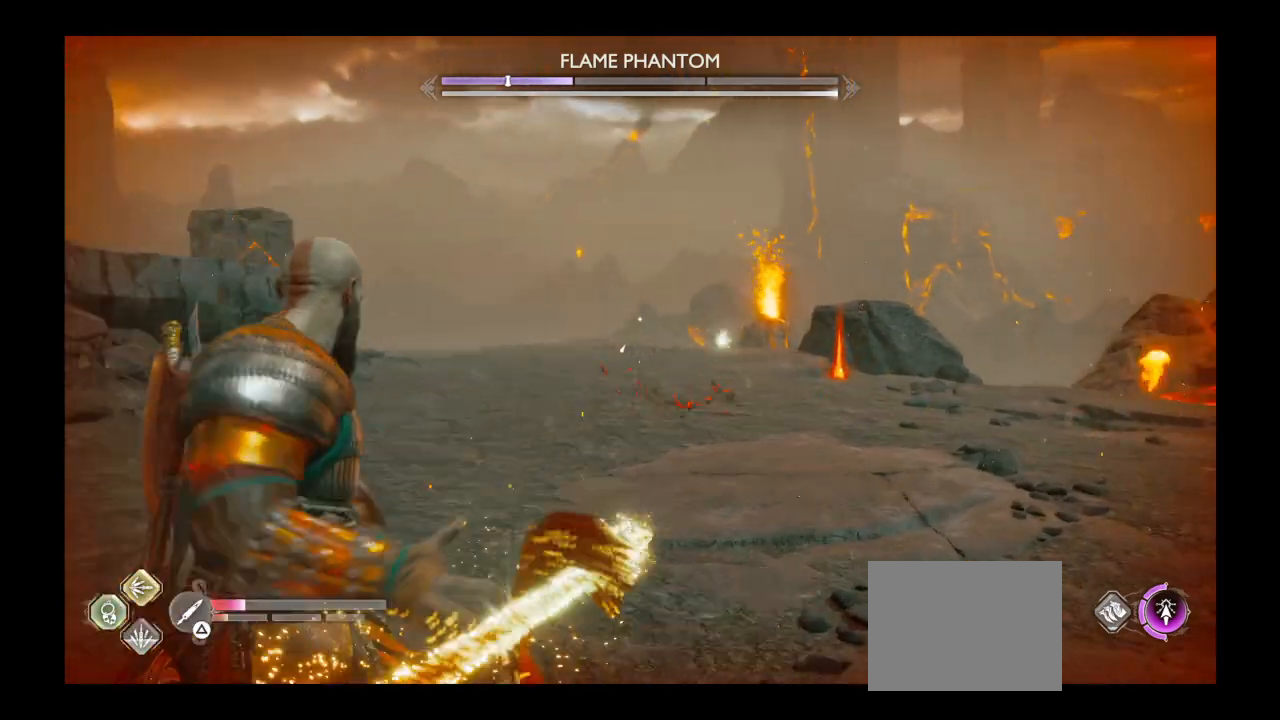
{"buttons": [], "left_stick": "right", "right_stick": "down-left", "events": [[134, "left_stick", "center"], [468, "left_stick", "right"], [501, "right_stick", "down-left"]]}
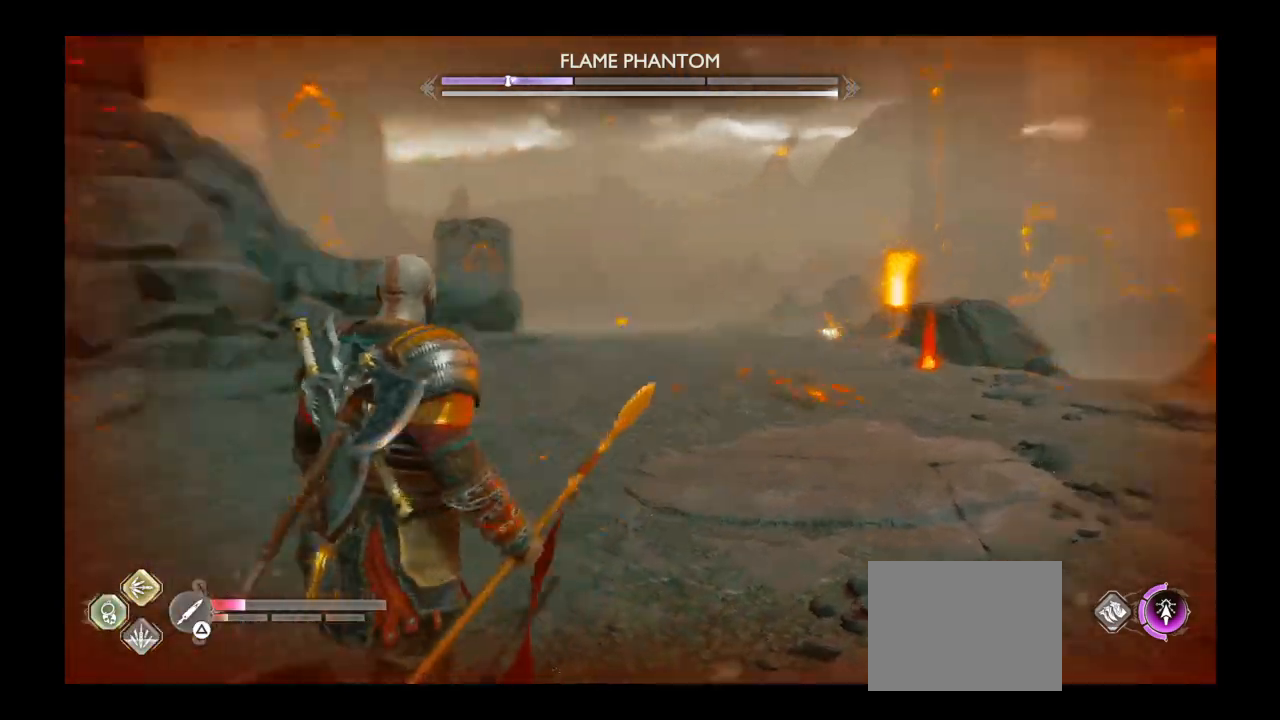
{"buttons": [], "left_stick": "center", "right_stick": "center", "events": [[100, "right_stick", "center"], [200, "right_stick", "right"], [267, "left_stick", "up-right"], [400, "left_stick", "center"], [434, "right_stick", "center"]]}
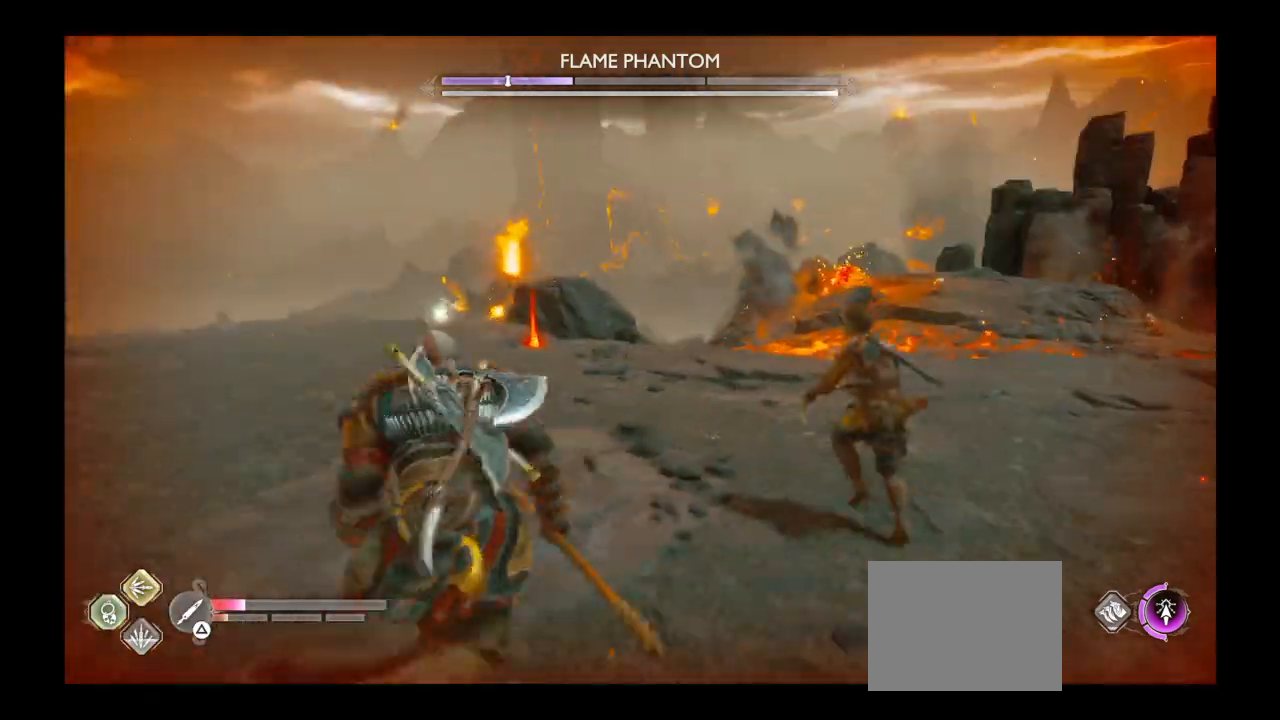
{"buttons": [], "left_stick": "up", "right_stick": "down", "events": [[34, "left_stick", "up"], [434, "right_stick", "down"]]}
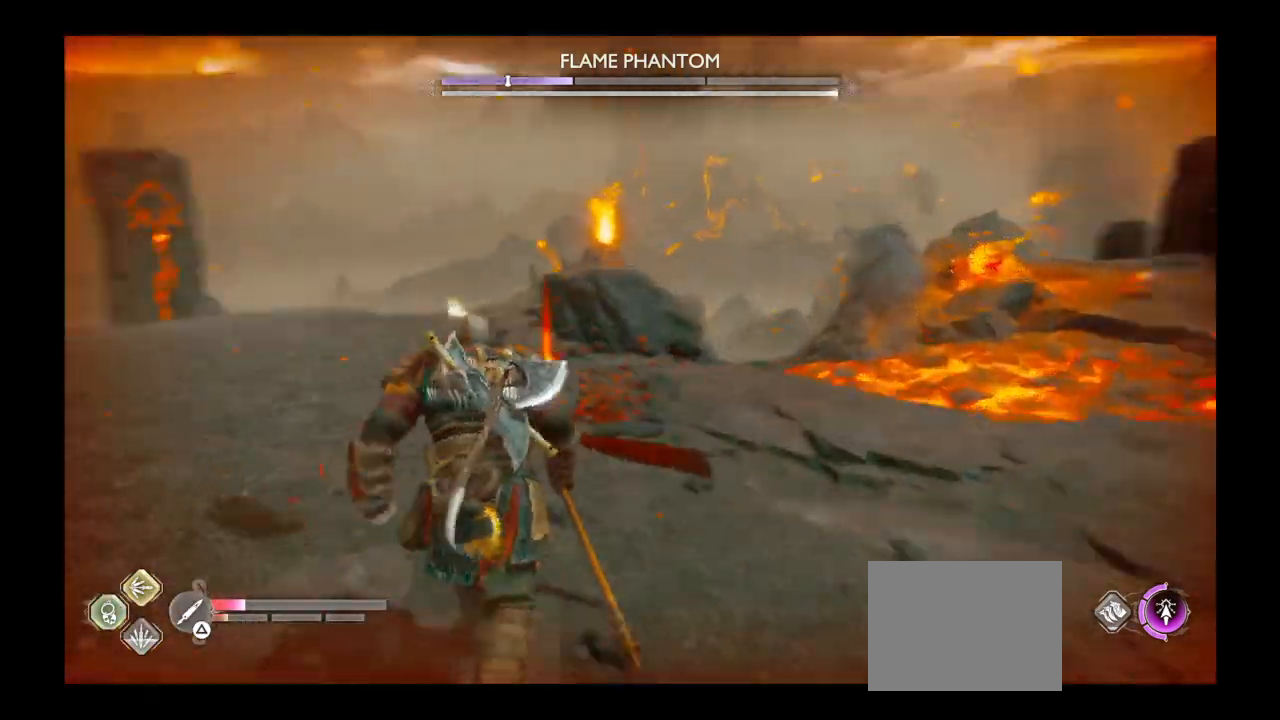
{"buttons": [], "left_stick": "up-right", "right_stick": "center", "events": [[300, "right_stick", "center"], [367, "left_stick", "up-right"]]}
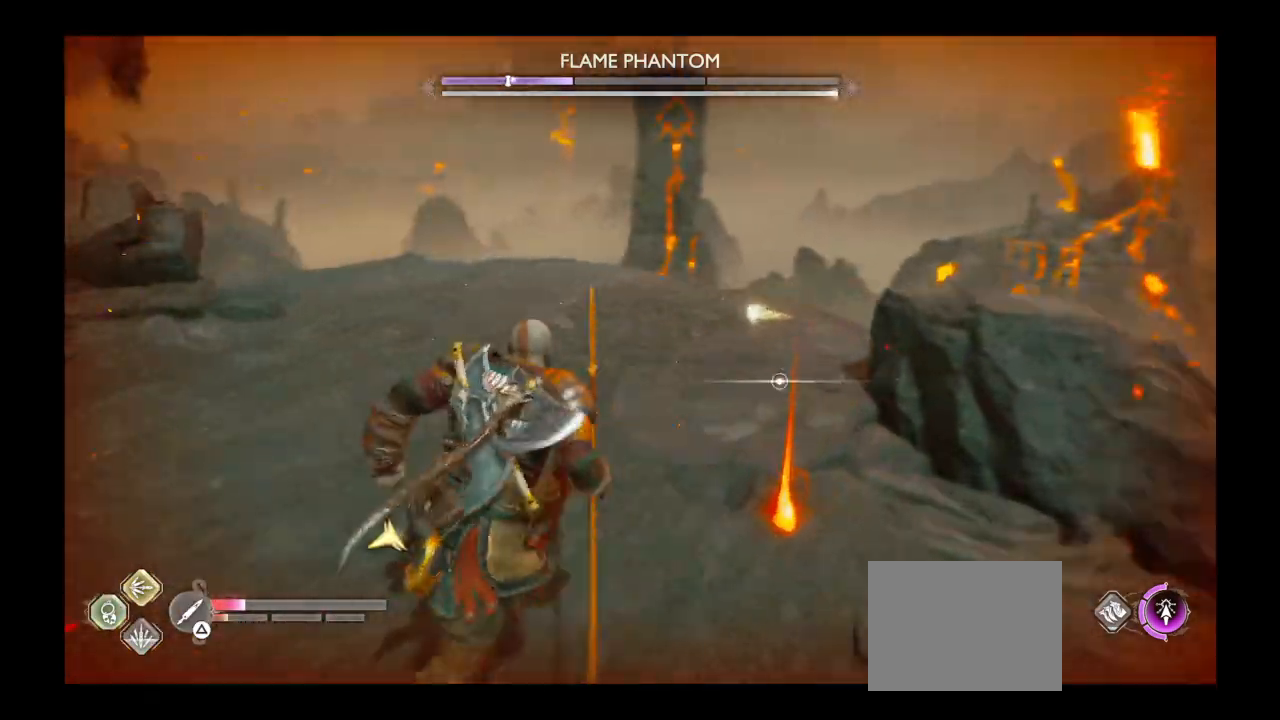
{"buttons": [], "left_stick": "up-right", "right_stick": "center"}
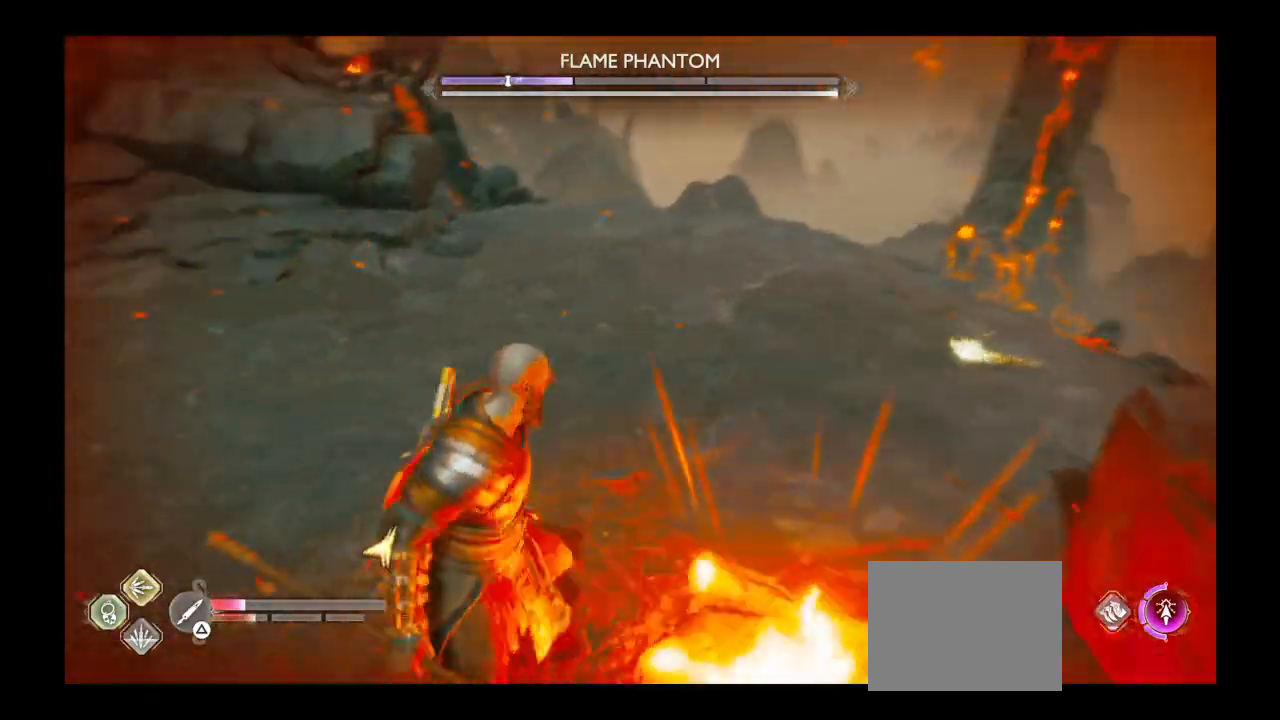
{"buttons": [], "left_stick": "up-right", "right_stick": "up"}
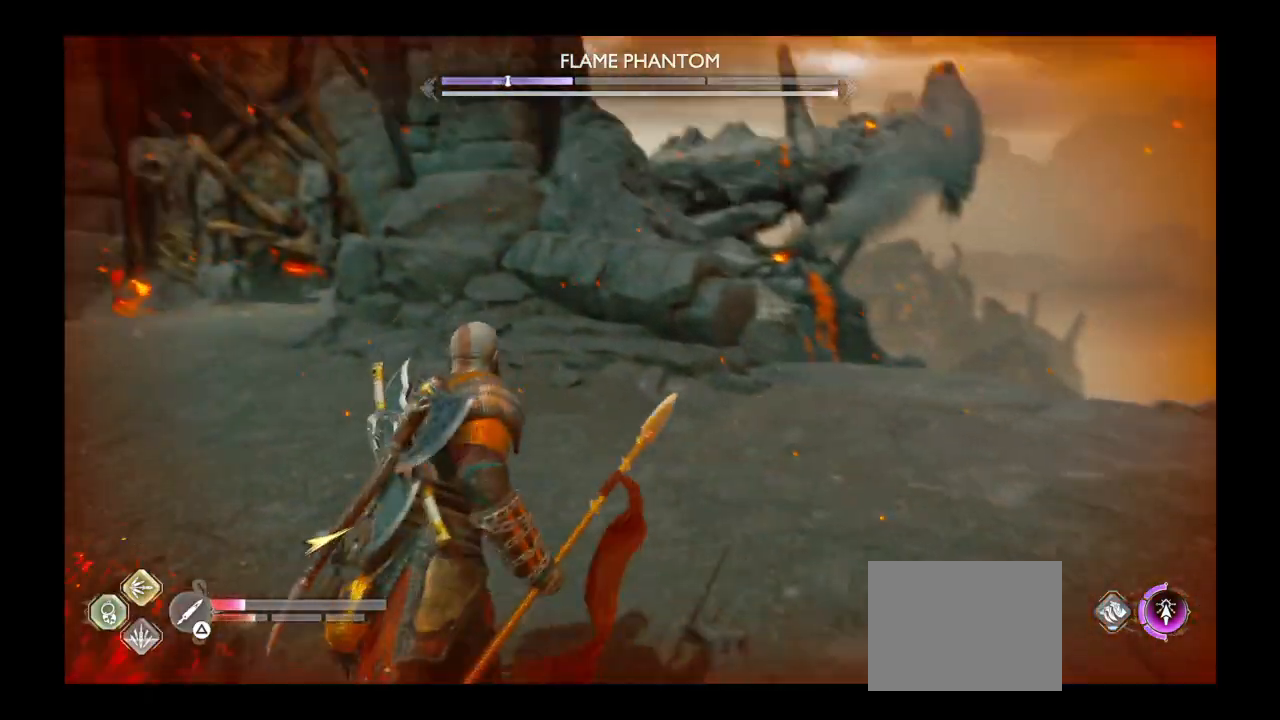
{"buttons": [], "left_stick": "up-right", "right_stick": "center", "events": [[67, "left_stick", "center"], [134, "right_stick", "center"], [201, "left_stick", "up"], [301, "left_stick", "up-right"]]}
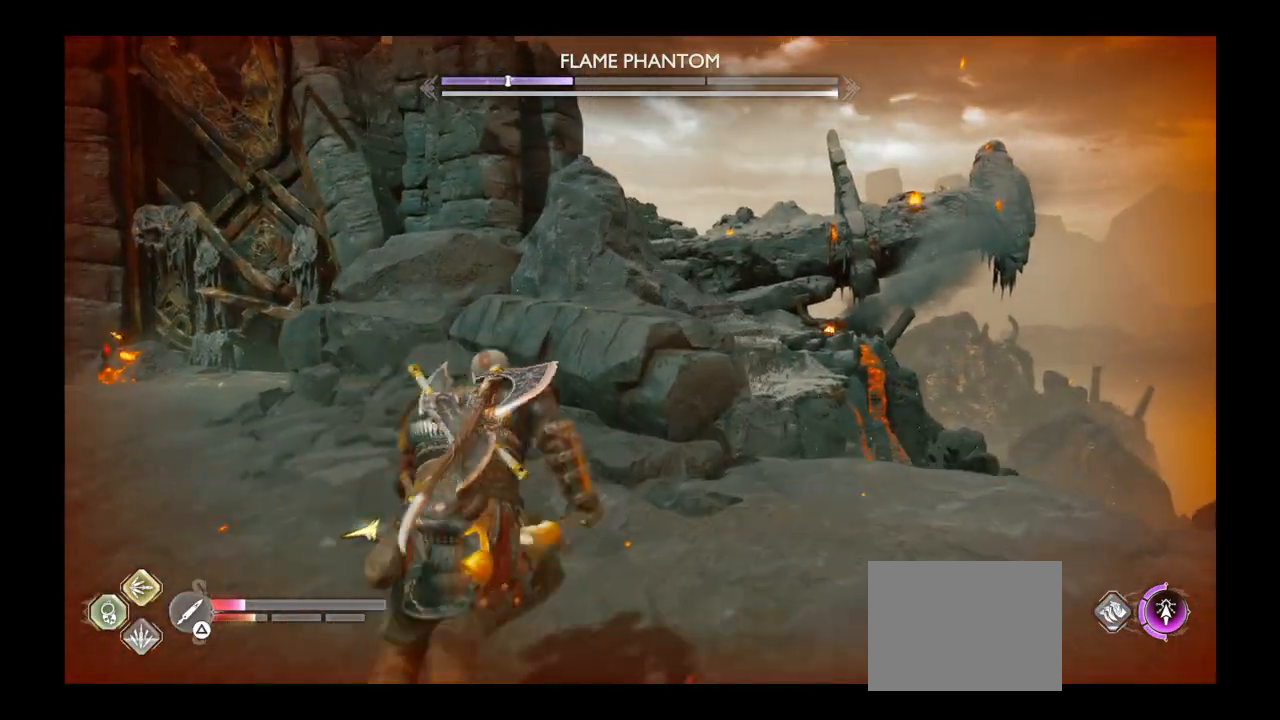
{"buttons": [], "left_stick": "right", "right_stick": "center", "events": [[200, "left_stick", "right"]]}
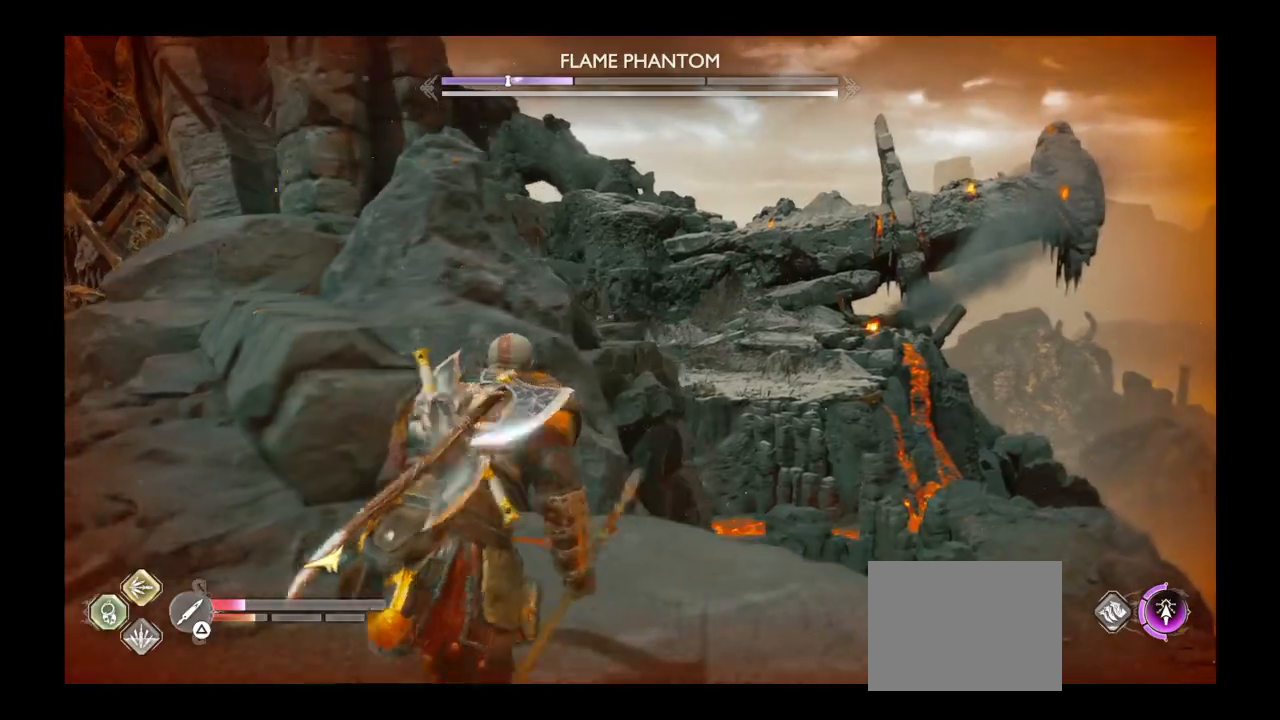
{"buttons": [], "left_stick": "left", "right_stick": "left", "events": [[134, "left_stick", "down-right"], [267, "left_stick", "down"], [301, "right_stick", "left"], [468, "left_stick", "left"]]}
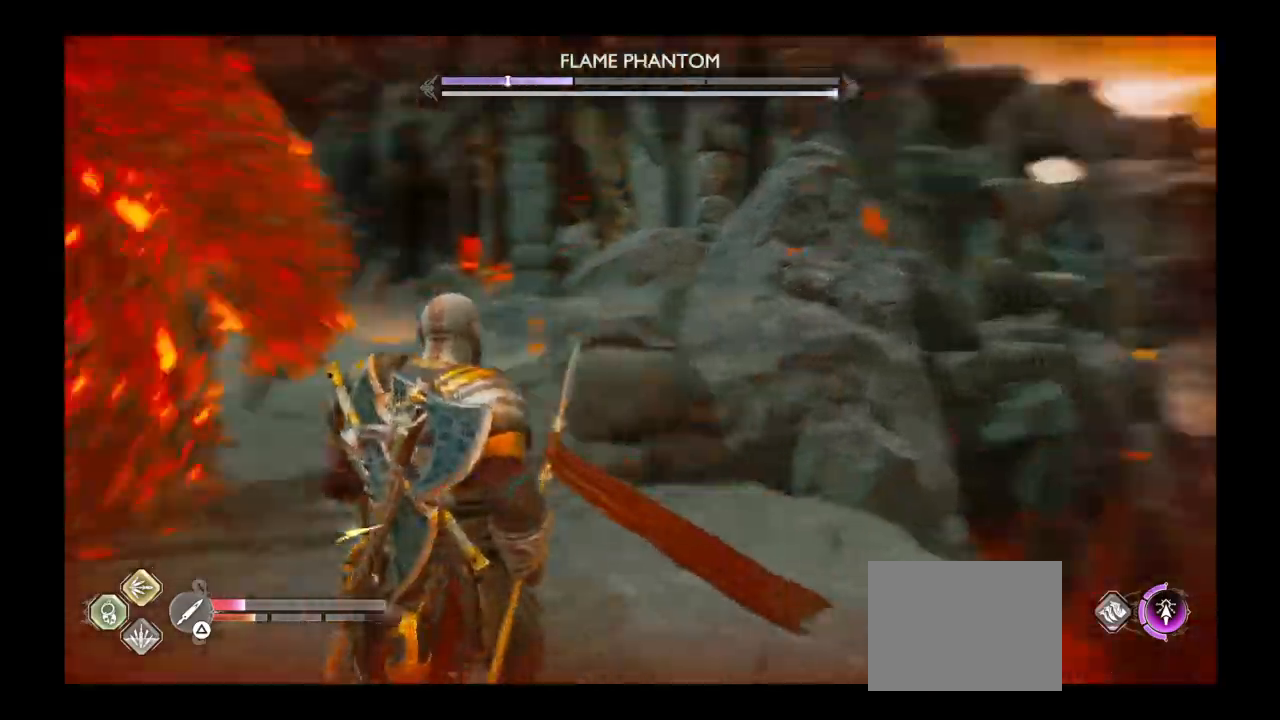
{"buttons": [], "left_stick": "center", "right_stick": "center", "events": [[100, "right_stick", "center"], [300, "left_stick", "up-left"], [467, "left_stick", "center"]]}
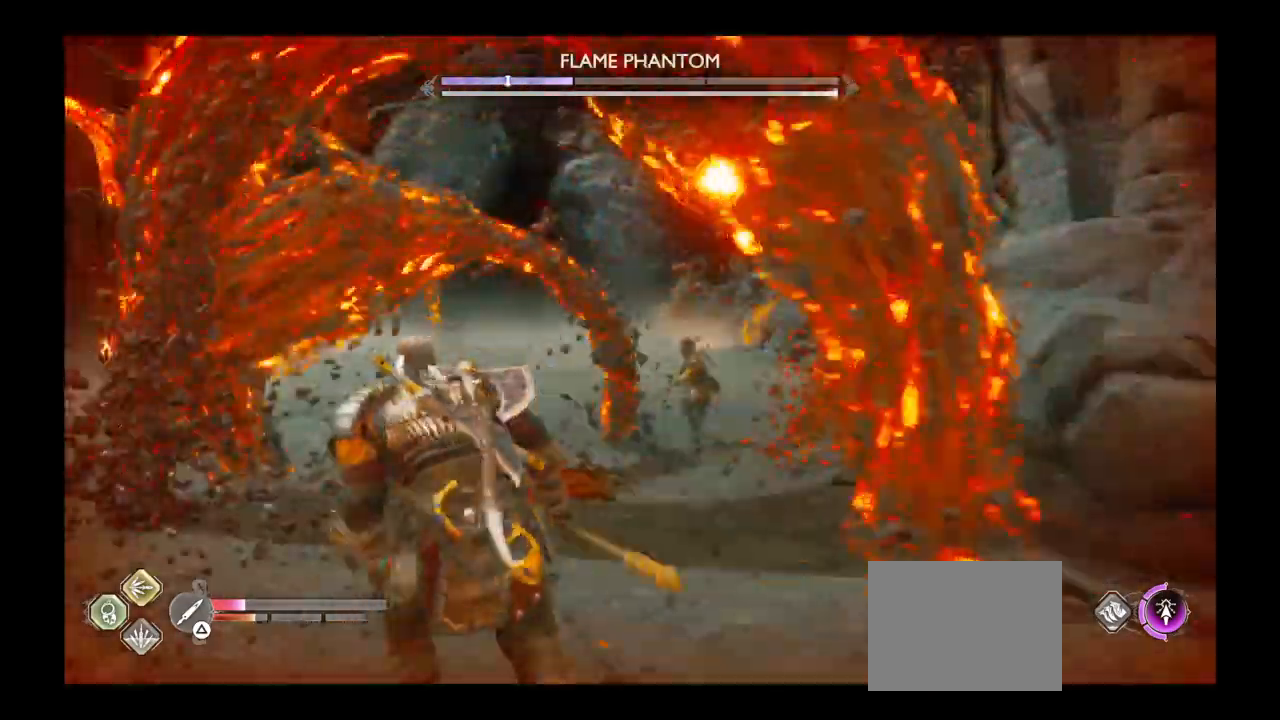
{"buttons": [], "left_stick": "down", "right_stick": "center", "events": [[101, "left_stick", "down"], [267, "right_stick", "left"], [401, "right_stick", "center"]]}
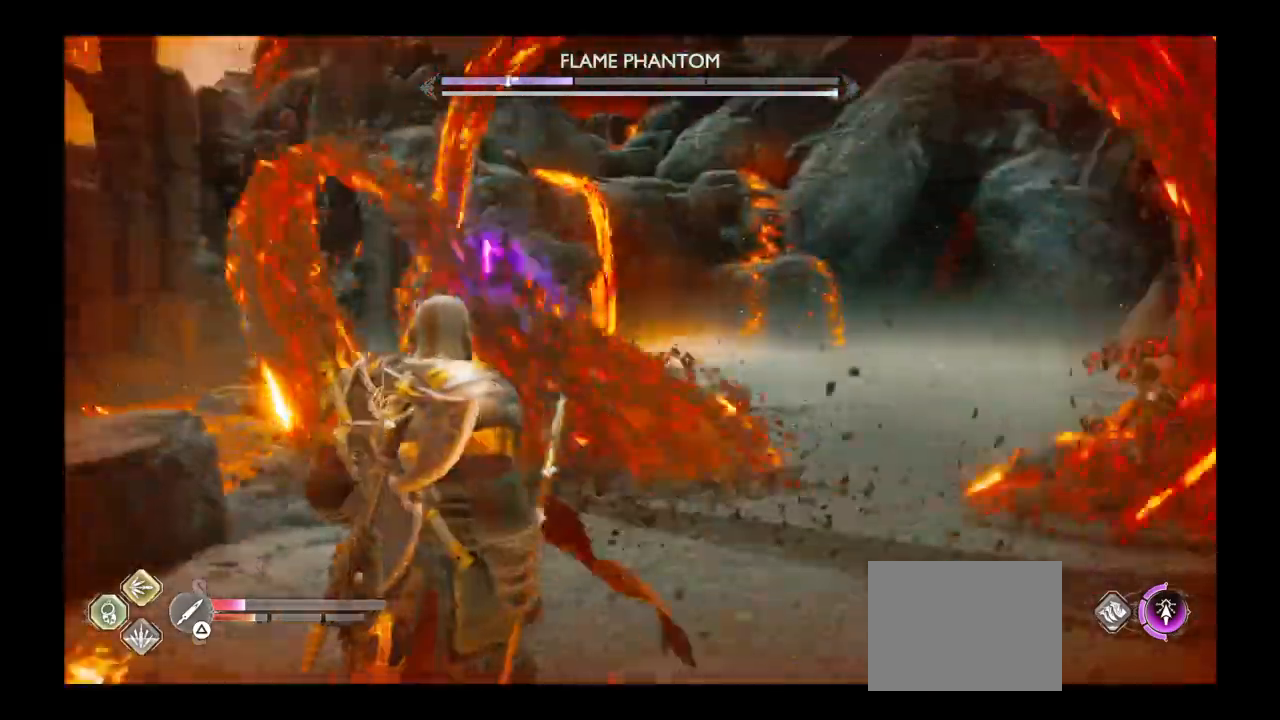
{"buttons": [], "left_stick": "center", "right_stick": "center", "events": [[33, "left_stick", "left"], [100, "left_stick", "center"], [200, "DPAD_LEFT", "down"], [300, "DPAD_LEFT", "up"]]}
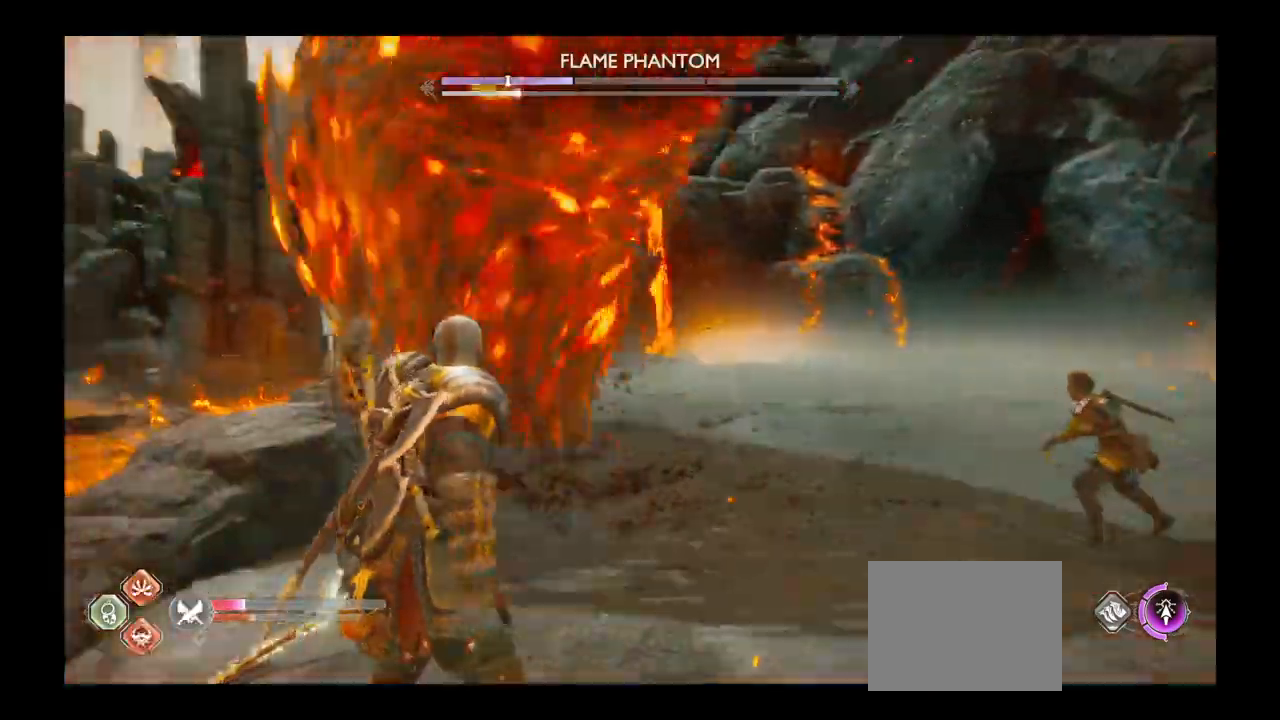
{"buttons": ["CROSS"], "left_stick": "right", "right_stick": "center", "events": [[101, "left_stick", "right"], [301, "CROSS", "down"]]}
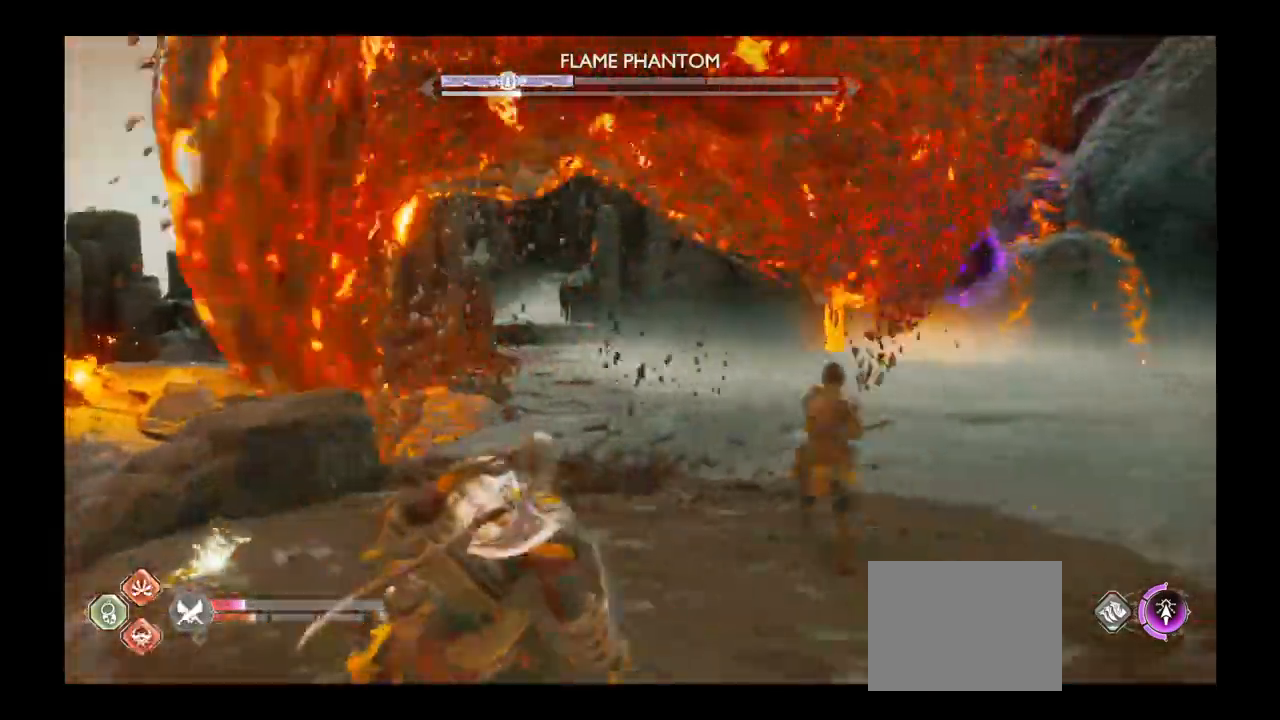
{"buttons": [], "left_stick": "right", "right_stick": "center", "events": [[67, "CROSS", "up"], [334, "R1", "down"], [467, "R1", "up"]]}
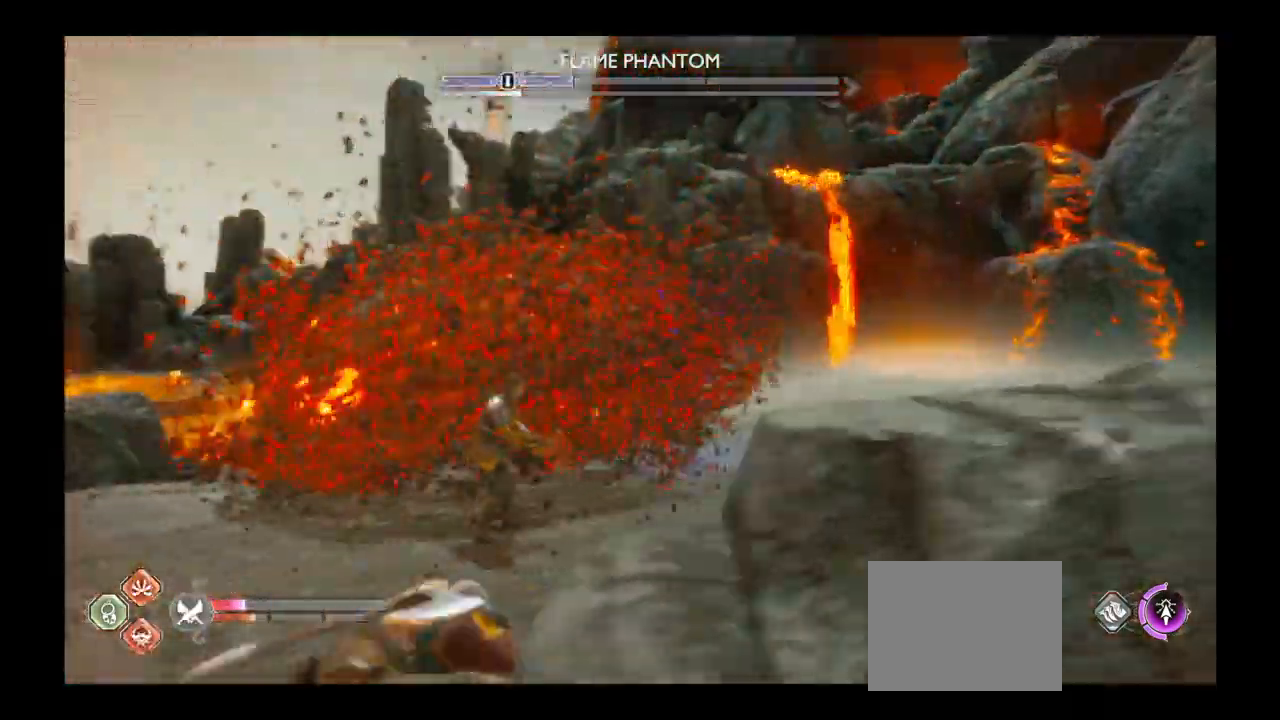
{"buttons": [], "left_stick": "center", "right_stick": "center", "events": [[67, "left_stick", "up"], [401, "left_stick", "center"]]}
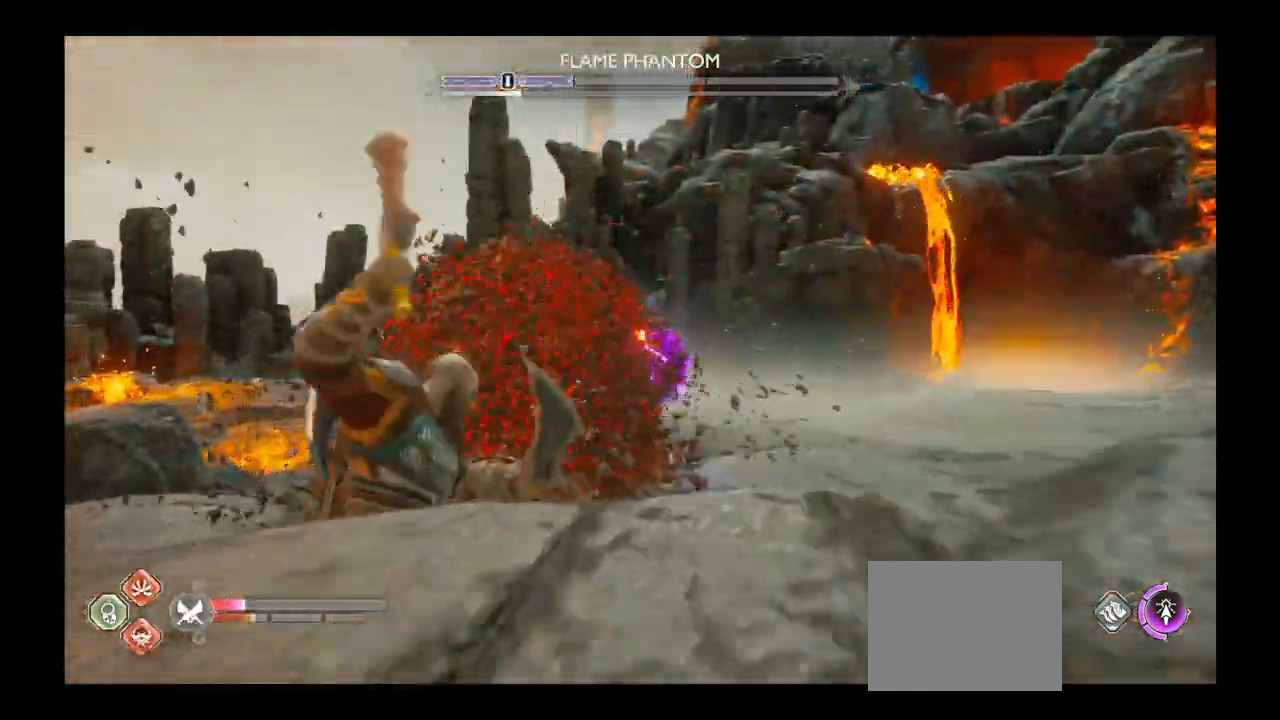
{"buttons": [], "left_stick": "up", "right_stick": "center", "events": [[434, "left_stick", "up"]]}
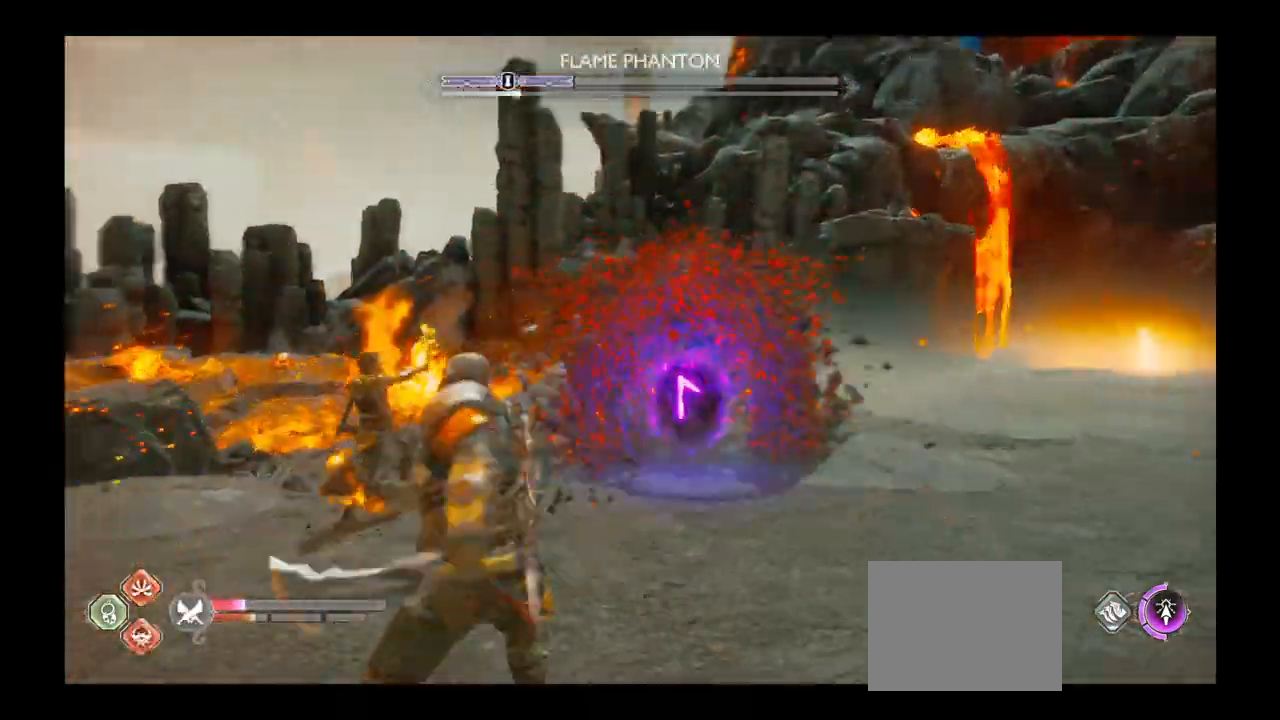
{"buttons": [], "left_stick": "up-right", "right_stick": "center", "events": [[67, "left_stick", "up-right"], [301, "DPAD_UP", "down"], [334, "DPAD_UP", "up"], [367, "L1", "down"], [367, "L2", "down"], [367, "R1", "down"], [367, "right_stick", "right"], [401, "L1", "up"], [401, "L2", "up"], [434, "right_stick", "center"], [468, "R1", "up"]]}